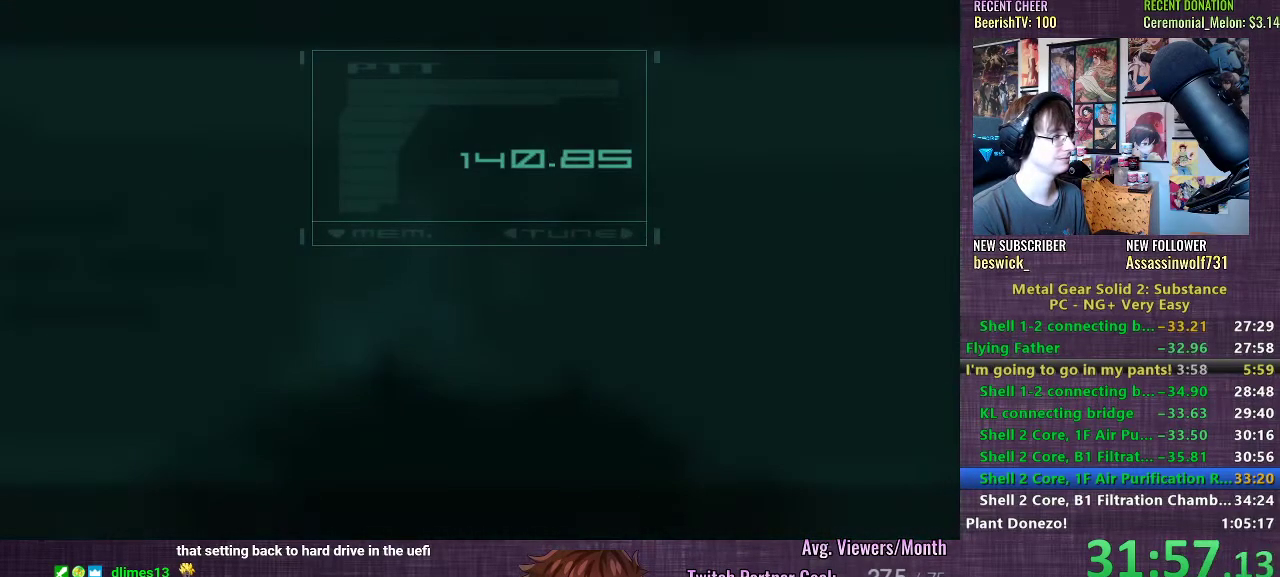
Gameplay with a controller (PlayStation layout); each line is a JSON object with the inputs held at the frame after it. "events" lists button and stick changes between this image and that frame as [ms after this image, input, new state], when the widget could be followed in between. Not read: L3.
{"buttons": [], "left_stick": "center", "right_stick": "center", "events": []}
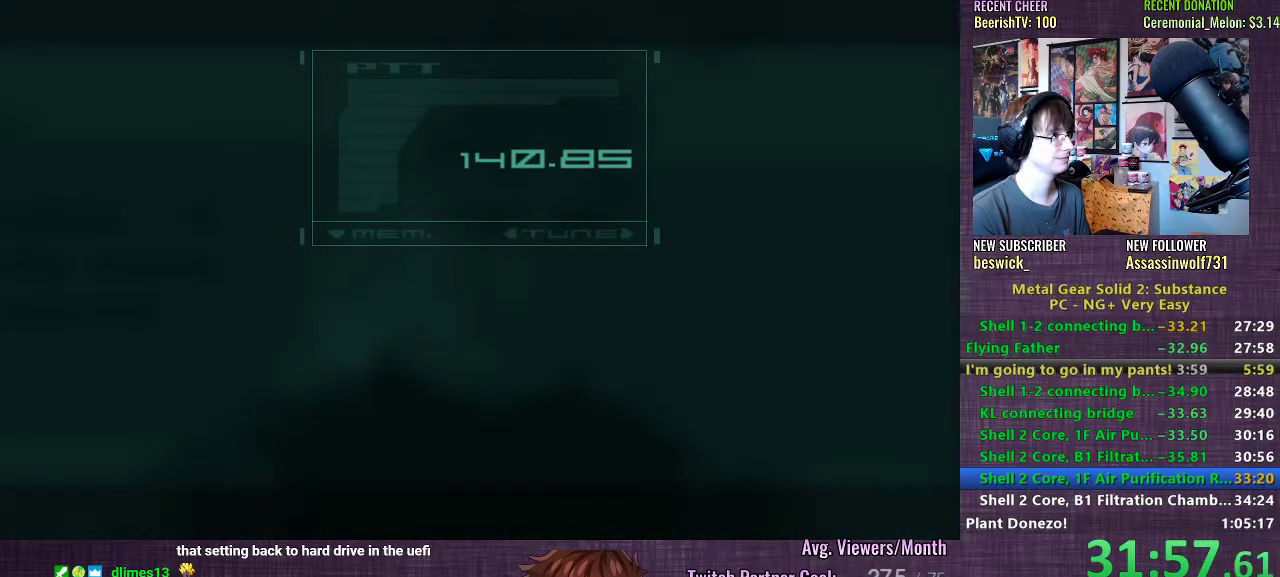
{"buttons": ["R2"], "left_stick": "center", "right_stick": "center", "events": [[483, "R2", "down"]]}
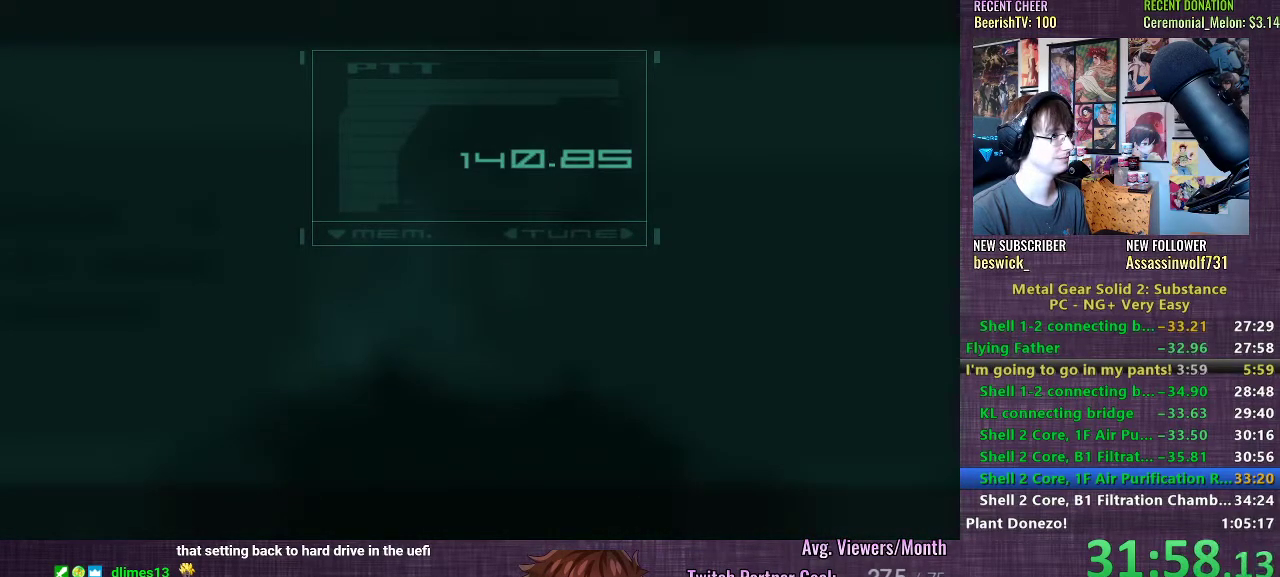
{"buttons": ["TRIANGLE"], "left_stick": "center", "right_stick": "center", "events": [[67, "R2", "up"], [133, "R2", "down"], [217, "R2", "up"], [267, "R2", "down"], [367, "R2", "up"], [400, "R2", "down"], [467, "R2", "up"], [483, "TRIANGLE", "down"]]}
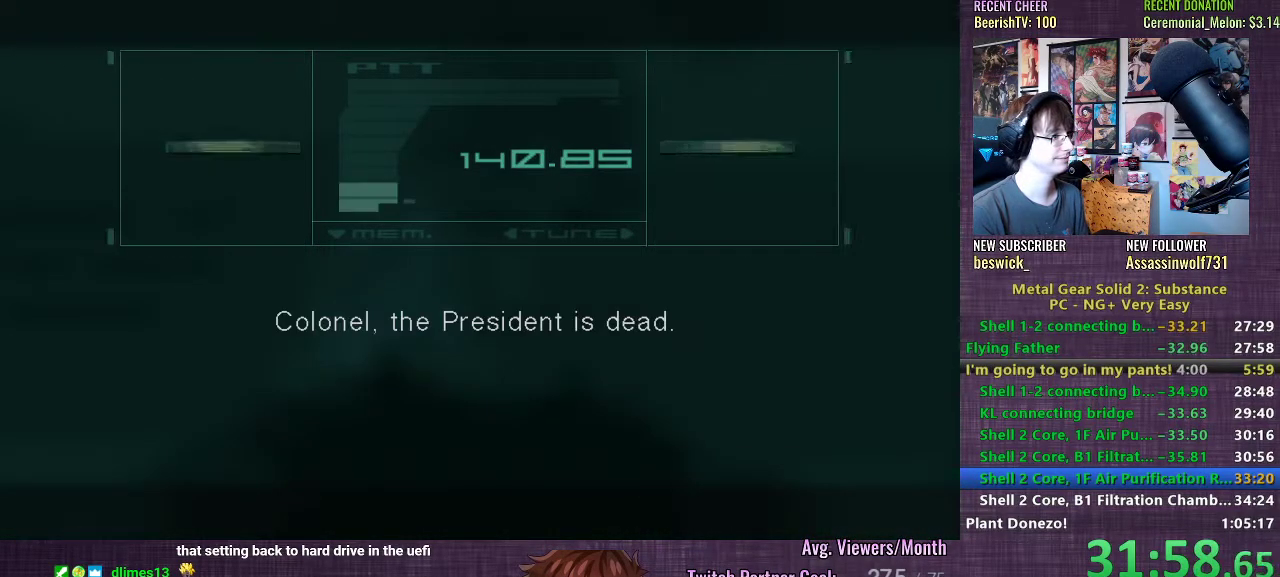
{"buttons": [], "left_stick": "center", "right_stick": "center", "events": [[50, "TRIANGLE", "up"], [100, "TRIANGLE", "down"], [150, "TRIANGLE", "up"], [450, "TRIANGLE", "down"], [500, "TRIANGLE", "up"]]}
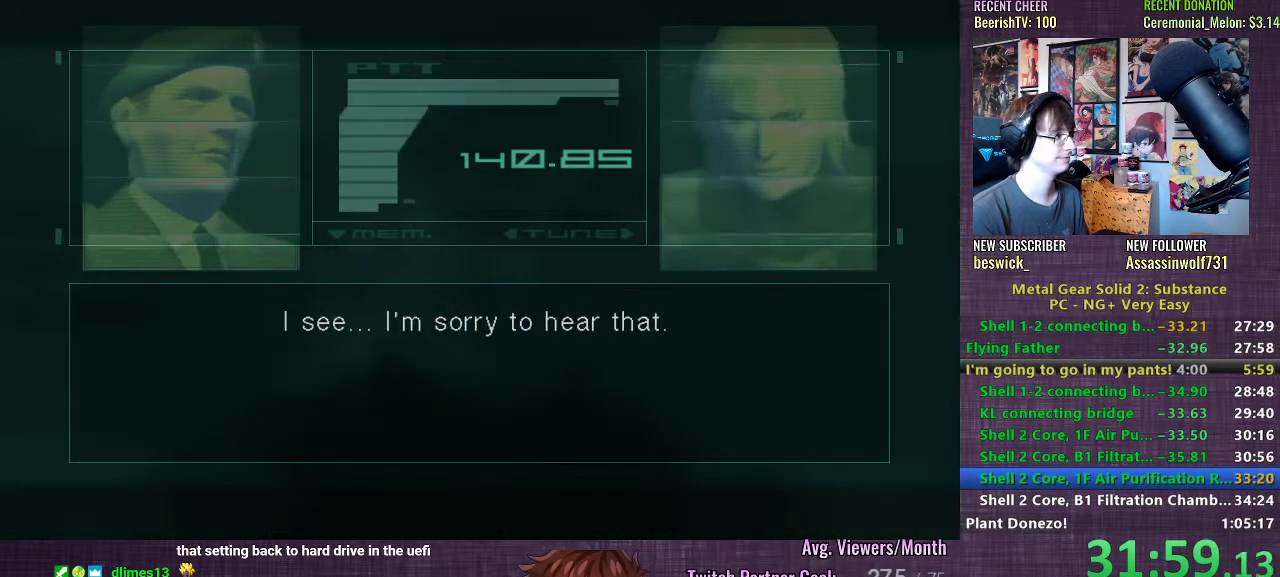
{"buttons": [], "left_stick": "center", "right_stick": "center", "events": []}
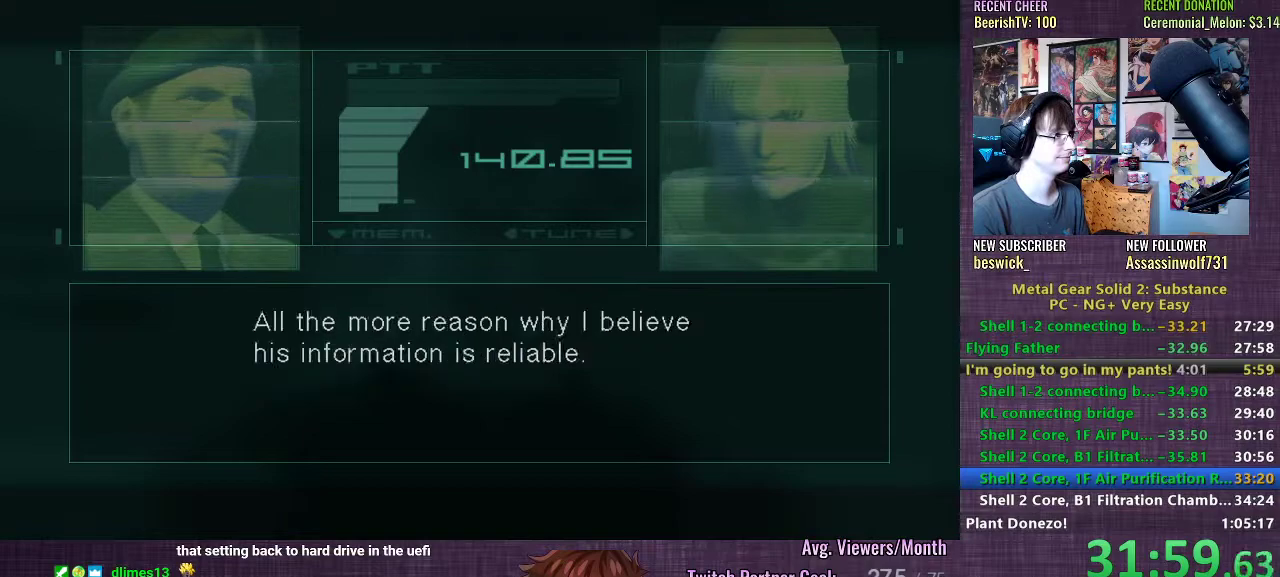
{"buttons": [], "left_stick": "center", "right_stick": "center", "events": []}
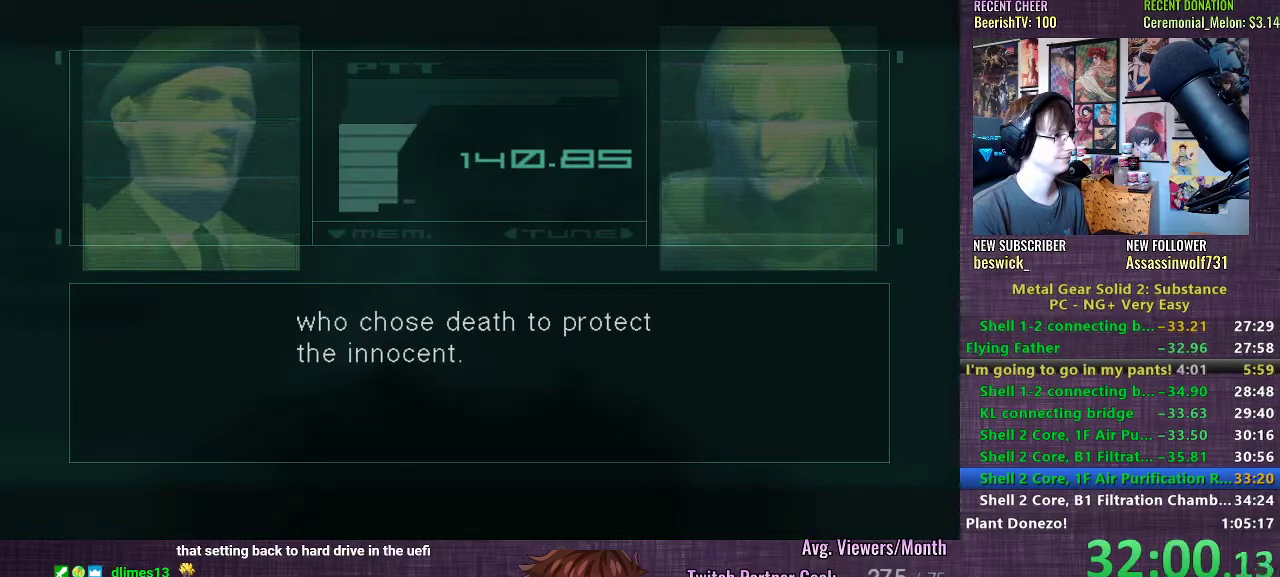
{"buttons": [], "left_stick": "center", "right_stick": "center", "events": []}
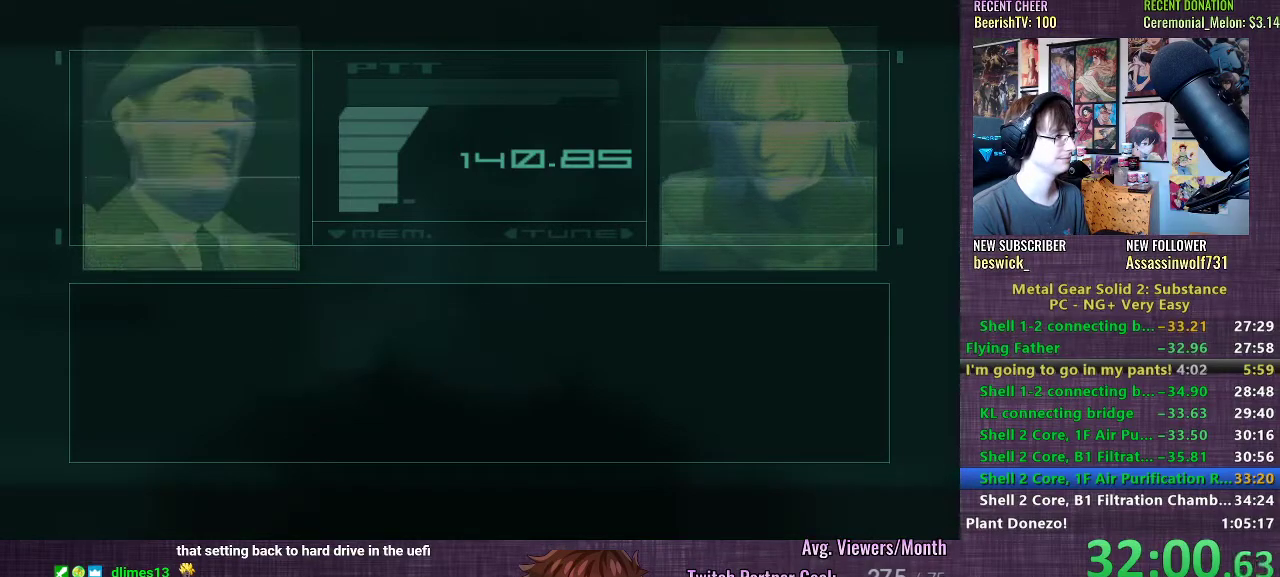
{"buttons": [], "left_stick": "center", "right_stick": "center", "events": []}
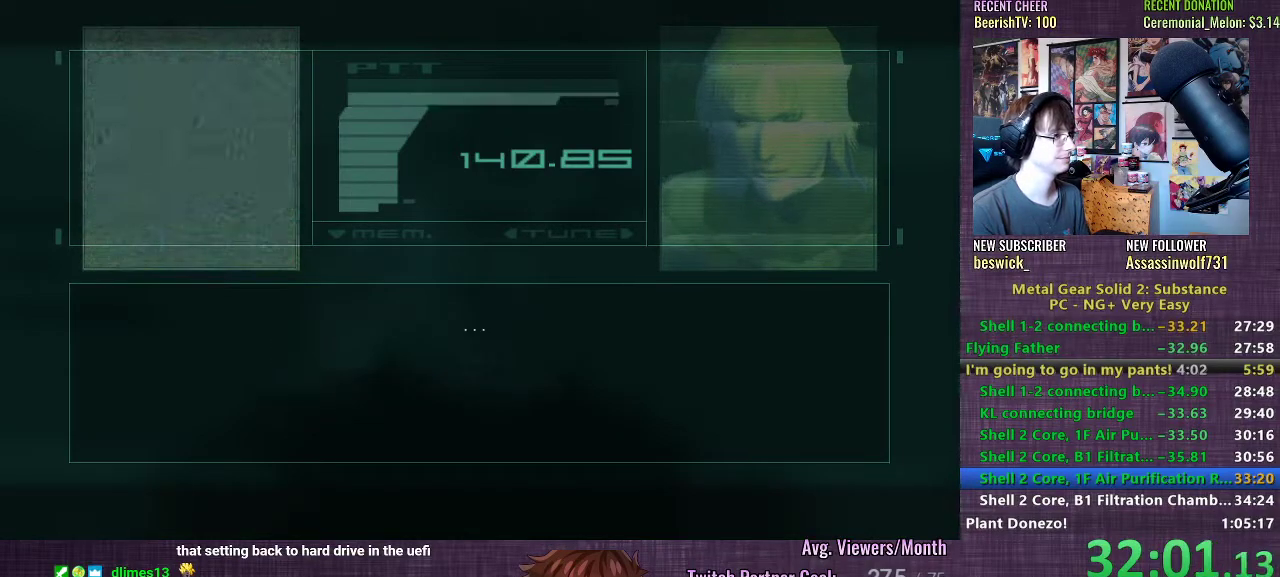
{"buttons": ["L2"], "left_stick": "center", "right_stick": "center", "events": [[433, "L2", "down"]]}
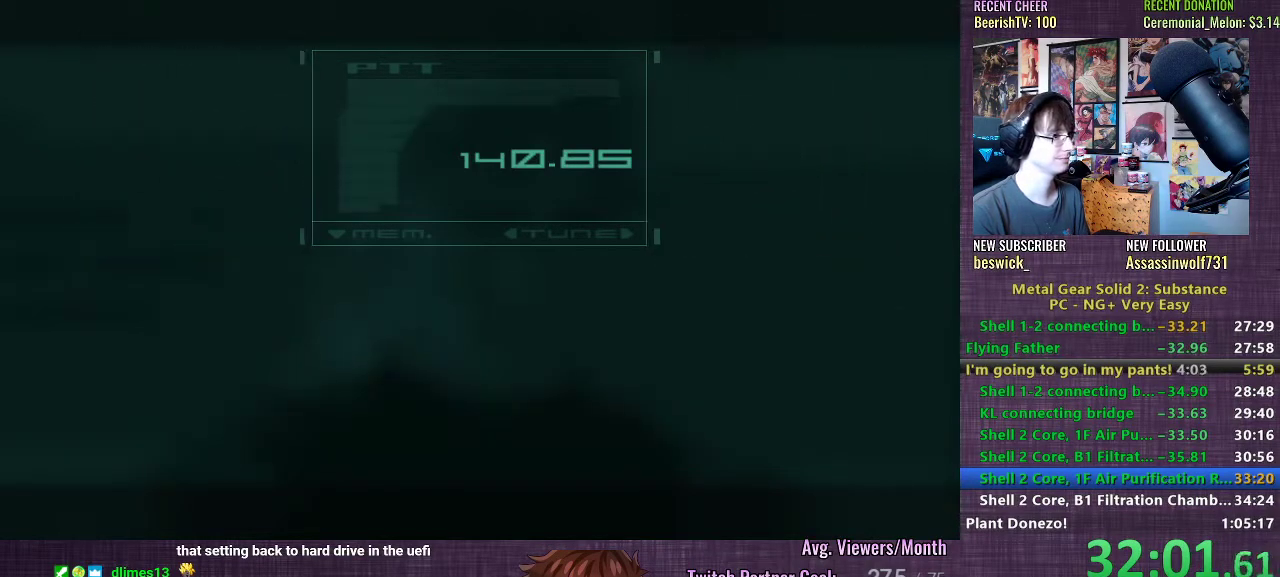
{"buttons": ["L2"], "left_stick": "center", "right_stick": "center", "events": [[17, "L2", "up"], [83, "L2", "down"], [150, "L2", "up"], [217, "L2", "down"], [283, "L2", "up"], [350, "L2", "down"], [433, "L2", "up"], [483, "L2", "down"]]}
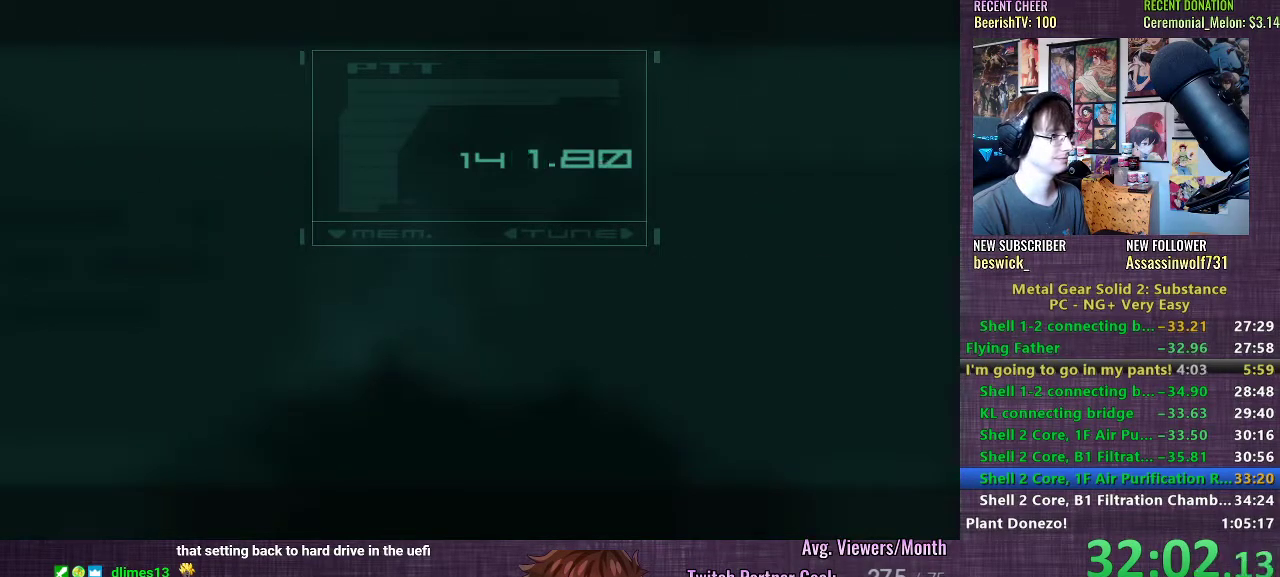
{"buttons": [], "left_stick": "center", "right_stick": "center", "events": [[50, "L2", "up"], [83, "L2", "down"], [150, "L2", "up"], [217, "TRIANGLE", "down"], [267, "TRIANGLE", "up"], [317, "TRIANGLE", "down"], [367, "TRIANGLE", "up"]]}
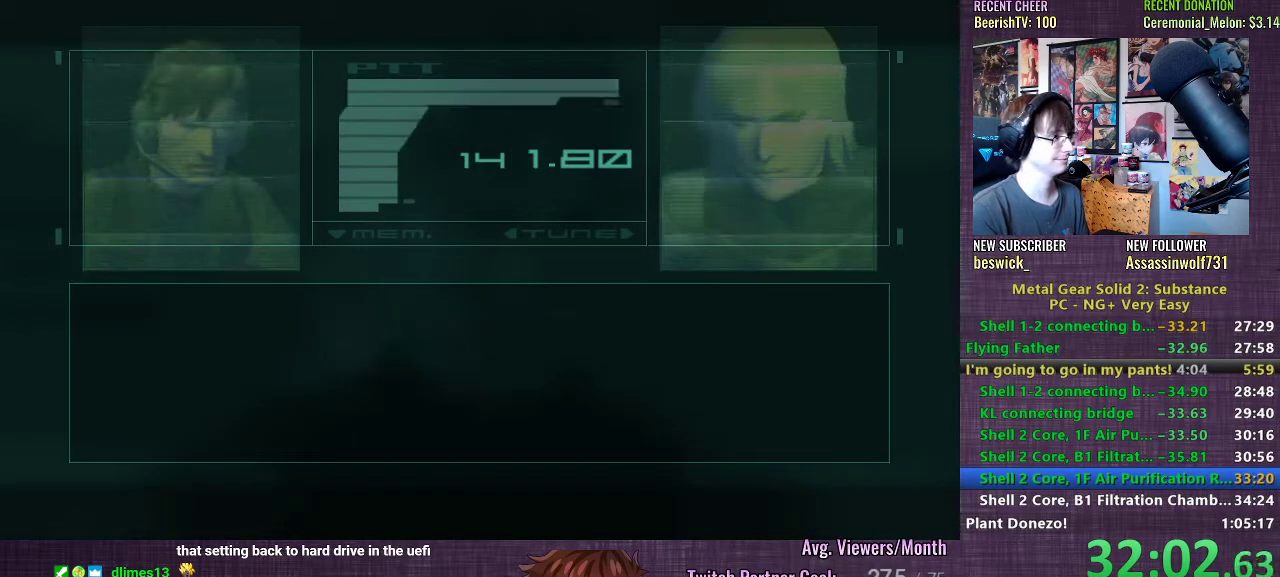
{"buttons": [], "left_stick": "center", "right_stick": "center", "events": [[433, "CROSS", "down"], [483, "CROSS", "up"]]}
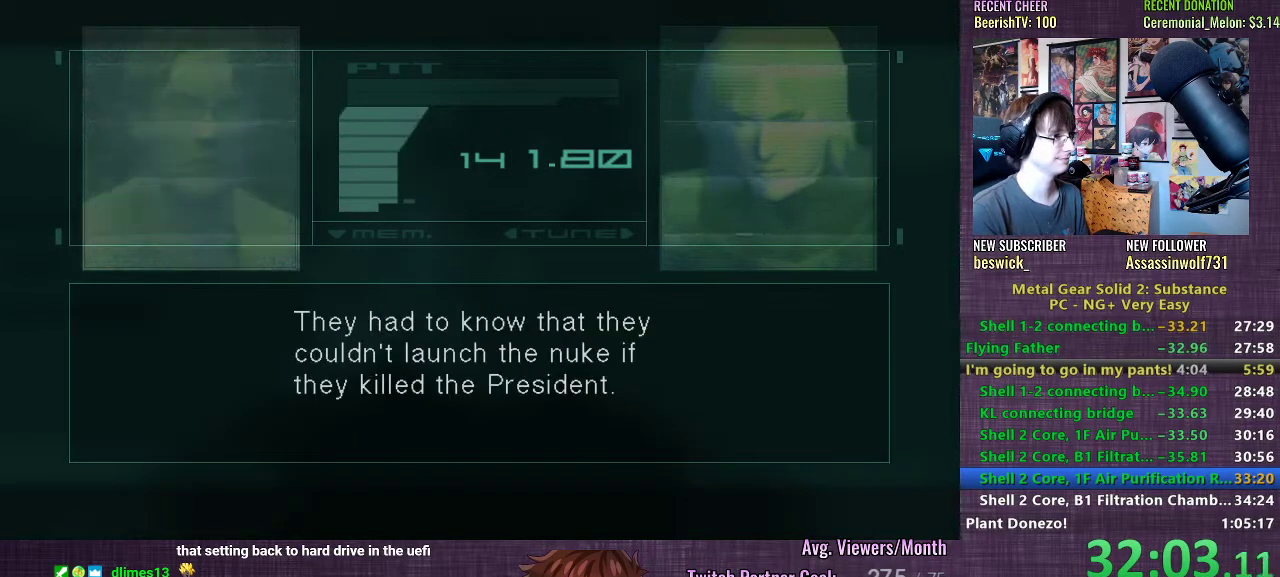
{"buttons": [], "left_stick": "center", "right_stick": "center", "events": [[67, "CROSS", "down"], [133, "CROSS", "up"], [217, "CROSS", "down"], [267, "CROSS", "up"], [367, "CROSS", "down"], [417, "CROSS", "up"]]}
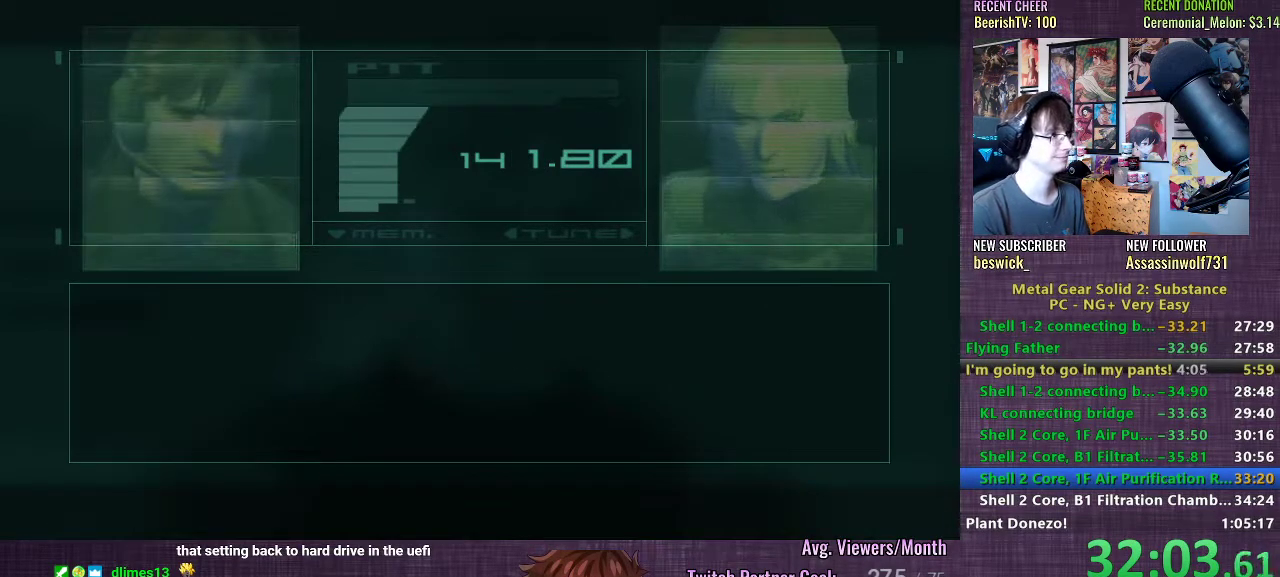
{"buttons": ["CROSS"], "left_stick": "center", "right_stick": "center", "events": [[17, "CROSS", "down"], [83, "CROSS", "up"], [167, "CROSS", "down"], [250, "CROSS", "up"], [333, "CROSS", "down"], [417, "CROSS", "up"], [483, "CROSS", "down"]]}
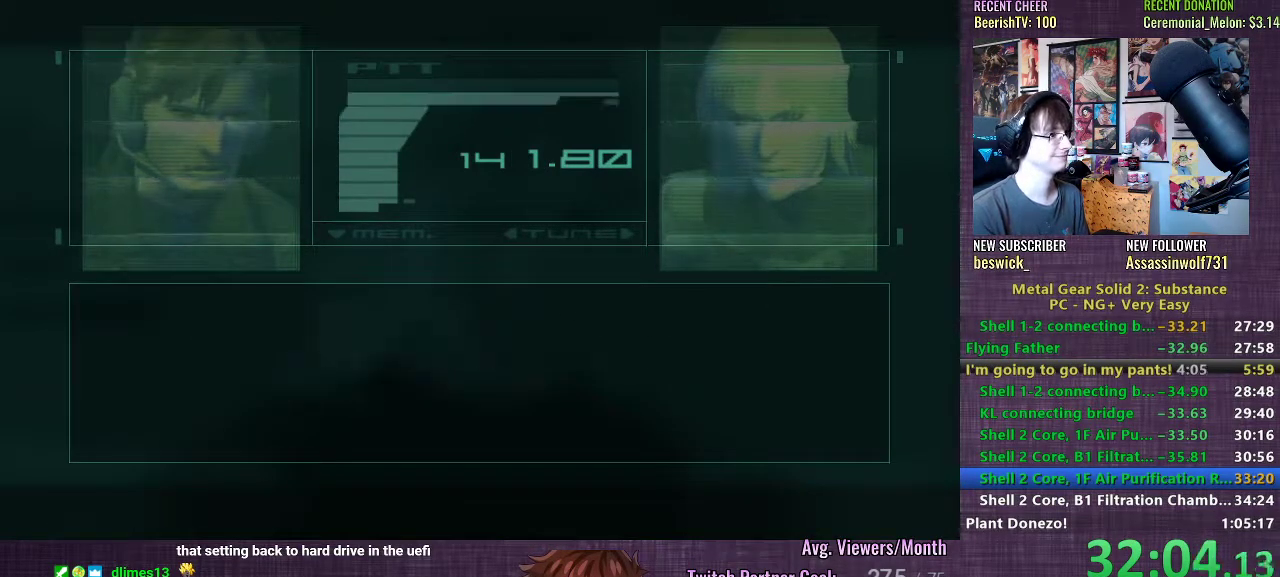
{"buttons": ["CROSS"], "left_stick": "center", "right_stick": "center", "events": [[67, "CROSS", "up"], [150, "CROSS", "down"], [217, "CROSS", "up"], [317, "CROSS", "down"], [367, "CROSS", "up"], [450, "CROSS", "down"]]}
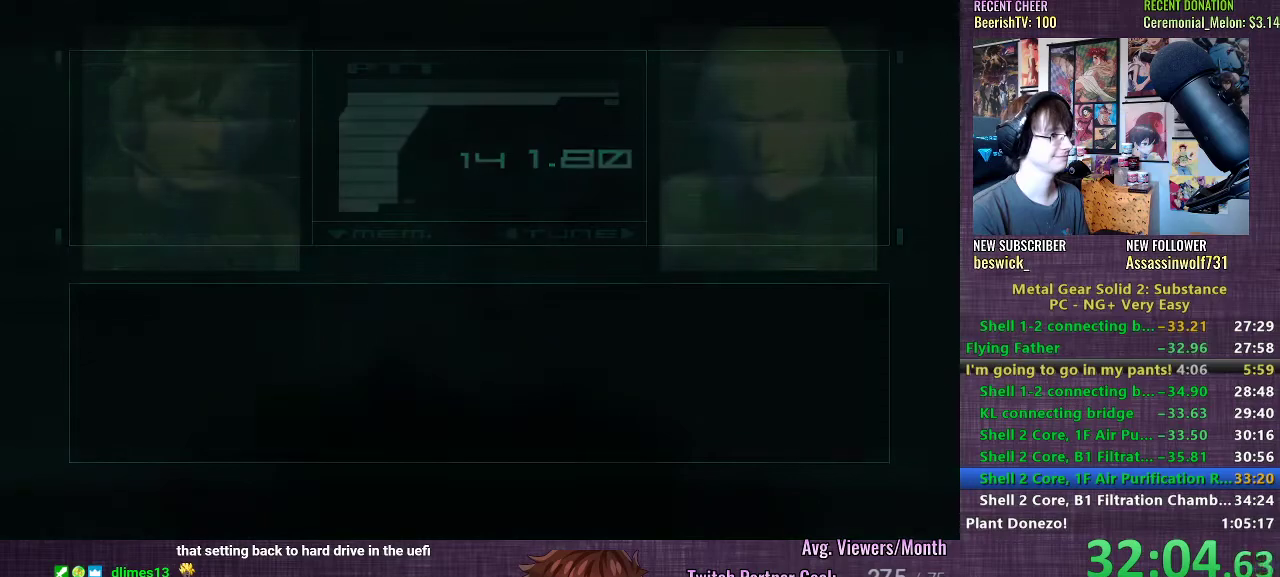
{"buttons": [], "left_stick": "center", "right_stick": "center", "events": [[33, "CROSS", "up"], [117, "CROSS", "down"], [200, "CROSS", "up"], [267, "CROSS", "down"], [333, "CROSS", "up"], [417, "CROSS", "down"], [483, "CROSS", "up"]]}
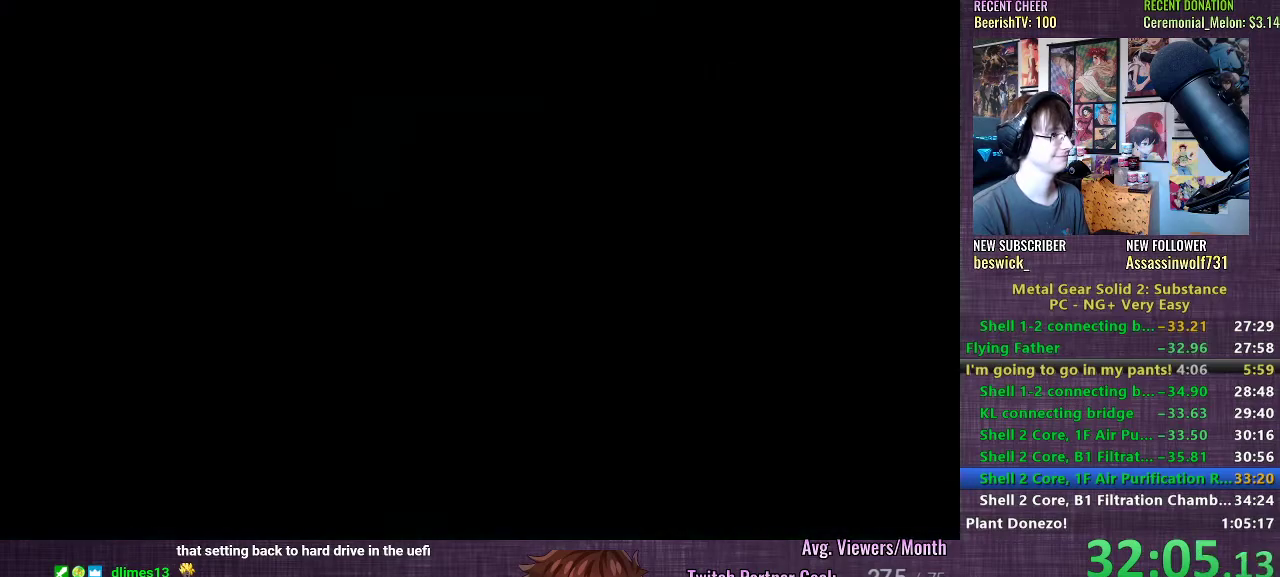
{"buttons": ["CROSS"], "left_stick": "center", "right_stick": "center", "events": [[50, "CROSS", "down"], [83, "CROSS", "up"], [150, "CROSS", "down"], [200, "CROSS", "up"], [267, "CROSS", "down"], [317, "CROSS", "up"], [367, "CROSS", "down"], [417, "CROSS", "up"], [483, "CROSS", "down"]]}
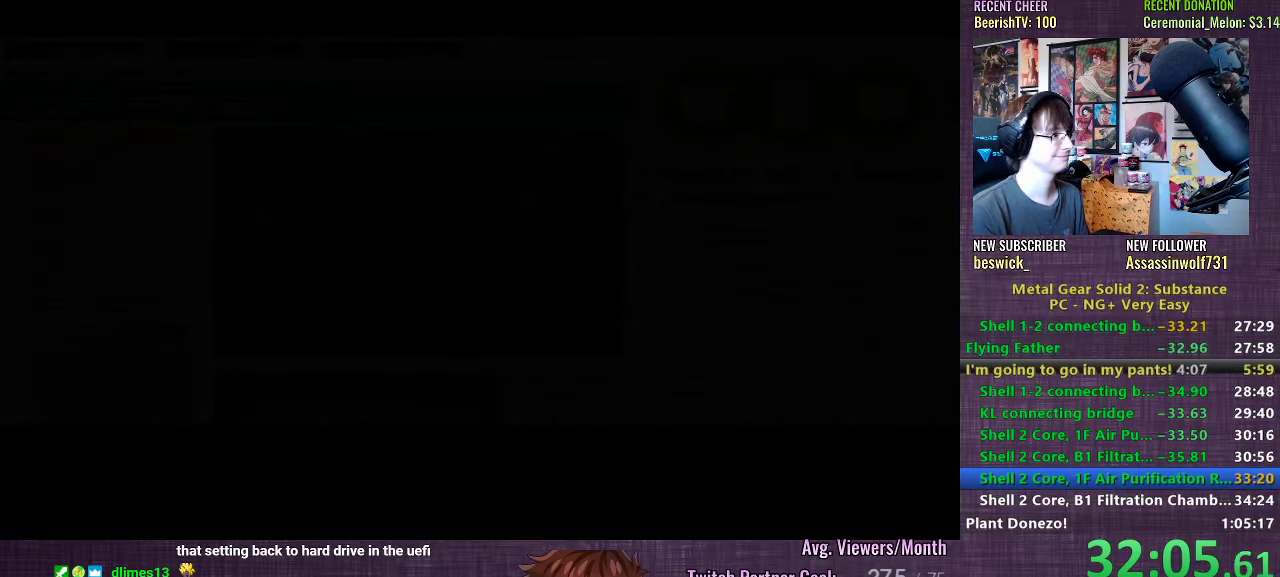
{"buttons": [], "left_stick": "center", "right_stick": "center", "events": [[33, "CROSS", "up"], [83, "CROSS", "down"], [133, "CROSS", "up"], [200, "CROSS", "down"], [283, "CROSS", "up"], [350, "CROSS", "down"], [383, "CROSS", "up"], [433, "CROSS", "down"], [467, "CROSS", "up"]]}
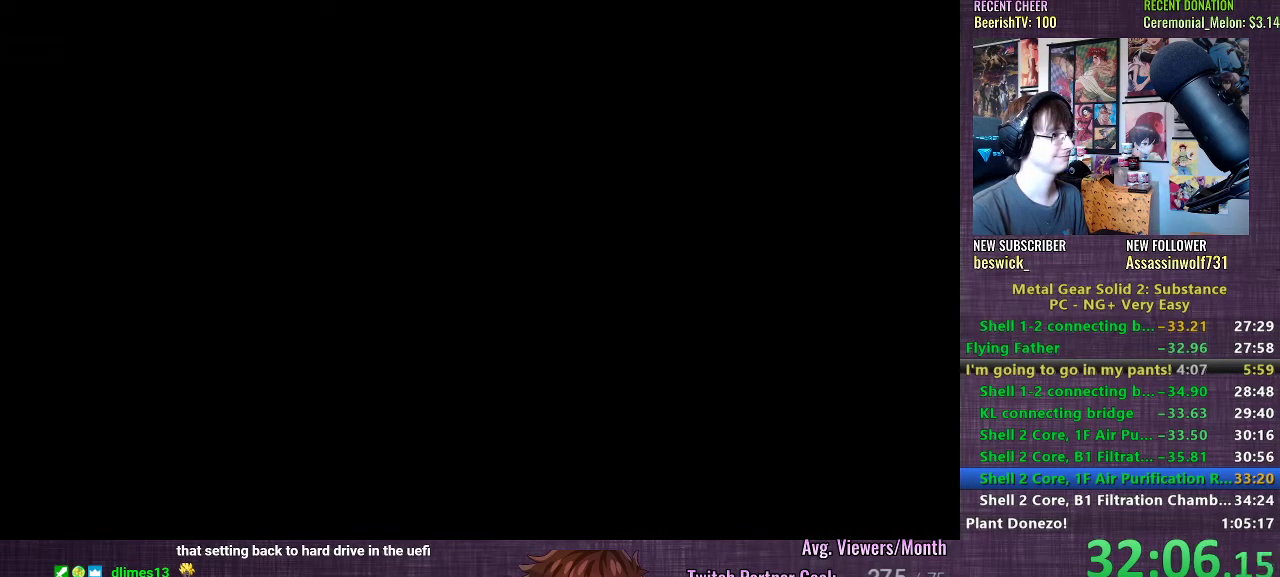
{"buttons": [], "left_stick": "center", "right_stick": "center", "events": [[67, "CROSS", "down"], [100, "CROSS", "up"], [183, "CROSS", "down"], [217, "CROSS", "up"], [300, "CROSS", "down"], [367, "CROSS", "up"], [450, "CROSS", "down"], [483, "CROSS", "up"]]}
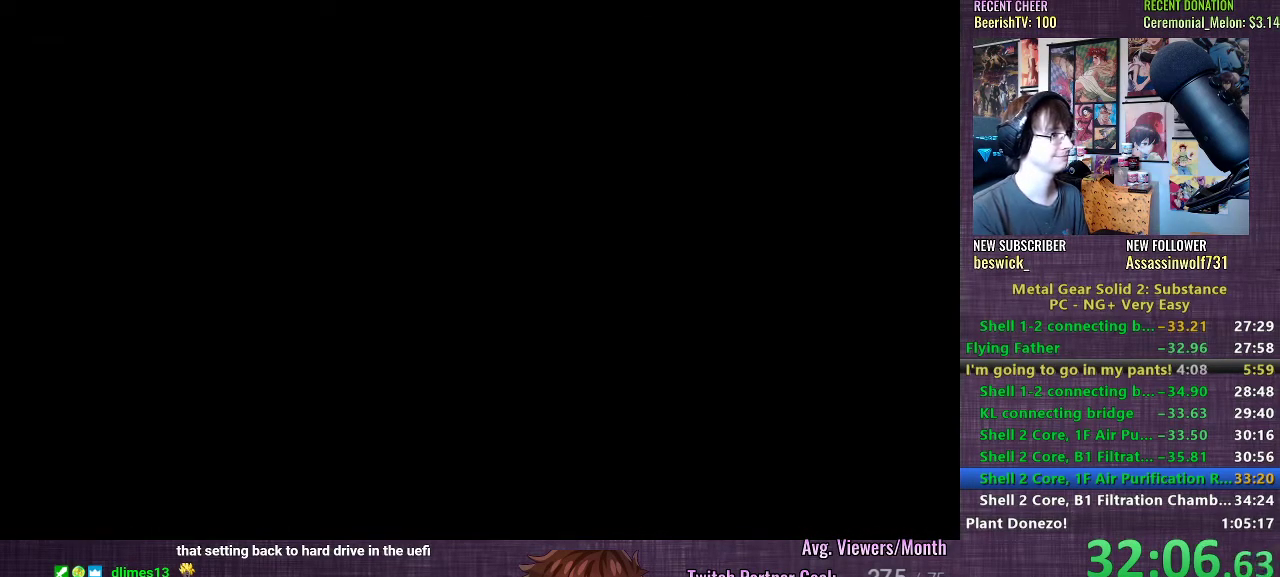
{"buttons": [], "left_stick": "center", "right_stick": "center", "events": [[67, "CROSS", "down"], [133, "CROSS", "up"], [200, "CROSS", "down"], [250, "CROSS", "up"], [317, "CROSS", "down"], [367, "CROSS", "up"], [450, "CROSS", "down"], [483, "CROSS", "up"]]}
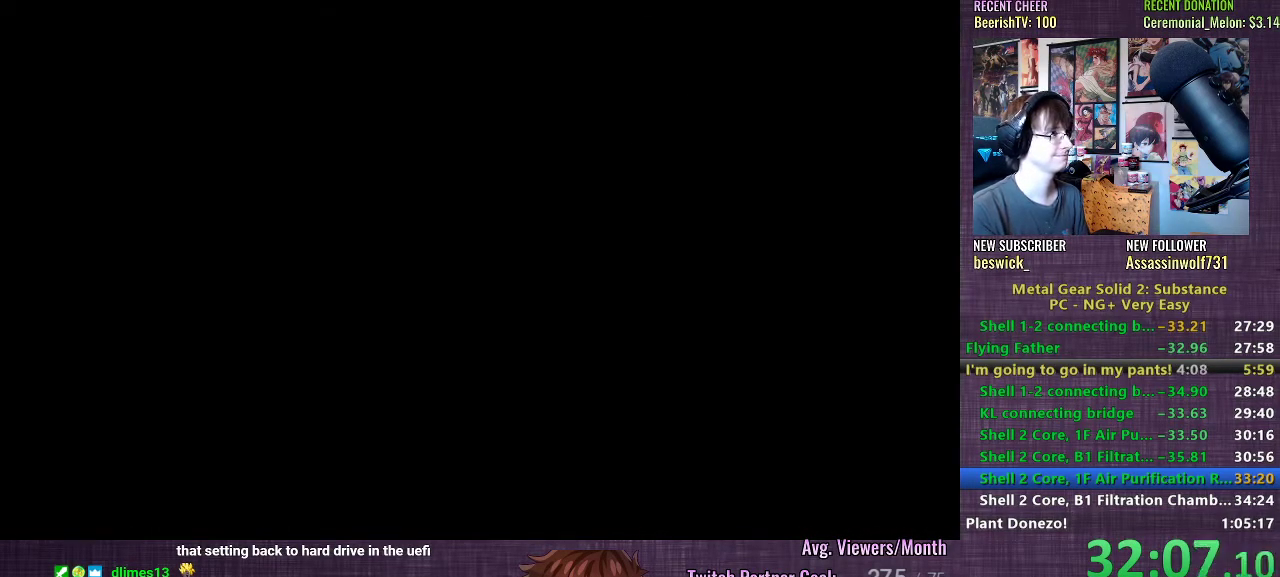
{"buttons": [], "left_stick": "center", "right_stick": "center", "events": [[67, "CROSS", "down"], [83, "CROSS", "up"], [167, "CROSS", "down"], [233, "CROSS", "up"], [317, "CROSS", "down"], [350, "CROSS", "up"], [417, "CROSS", "down"], [483, "CROSS", "up"]]}
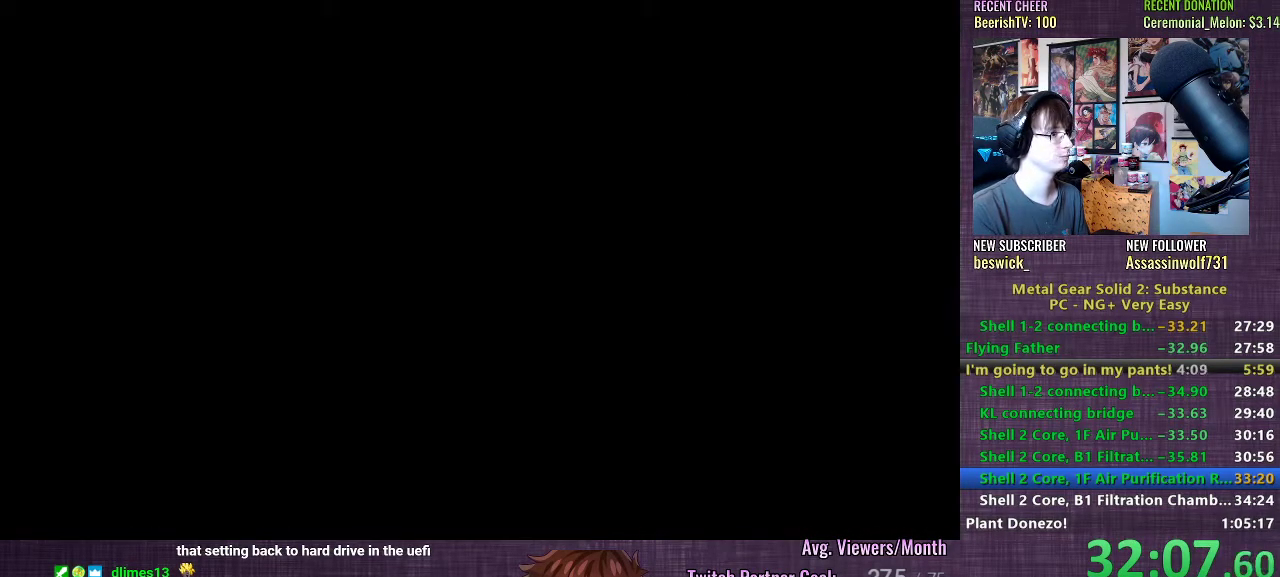
{"buttons": [], "left_stick": "center", "right_stick": "center", "events": [[67, "CROSS", "down"], [117, "CROSS", "up"], [183, "CROSS", "down"], [250, "CROSS", "up"], [333, "CROSS", "down"], [383, "CROSS", "up"], [467, "CROSS", "down"], [500, "CROSS", "up"]]}
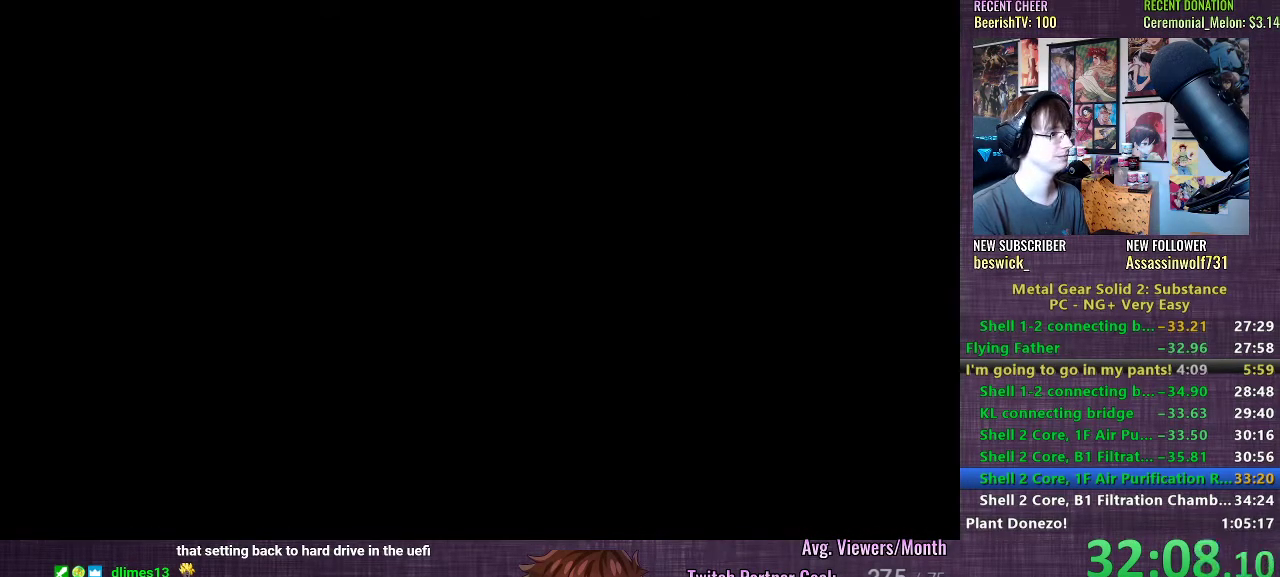
{"buttons": ["CROSS"], "left_stick": "center", "right_stick": "center", "events": [[67, "CROSS", "down"], [150, "CROSS", "up"], [217, "CROSS", "down"], [283, "CROSS", "up"], [350, "CROSS", "down"], [400, "CROSS", "up"], [483, "CROSS", "down"]]}
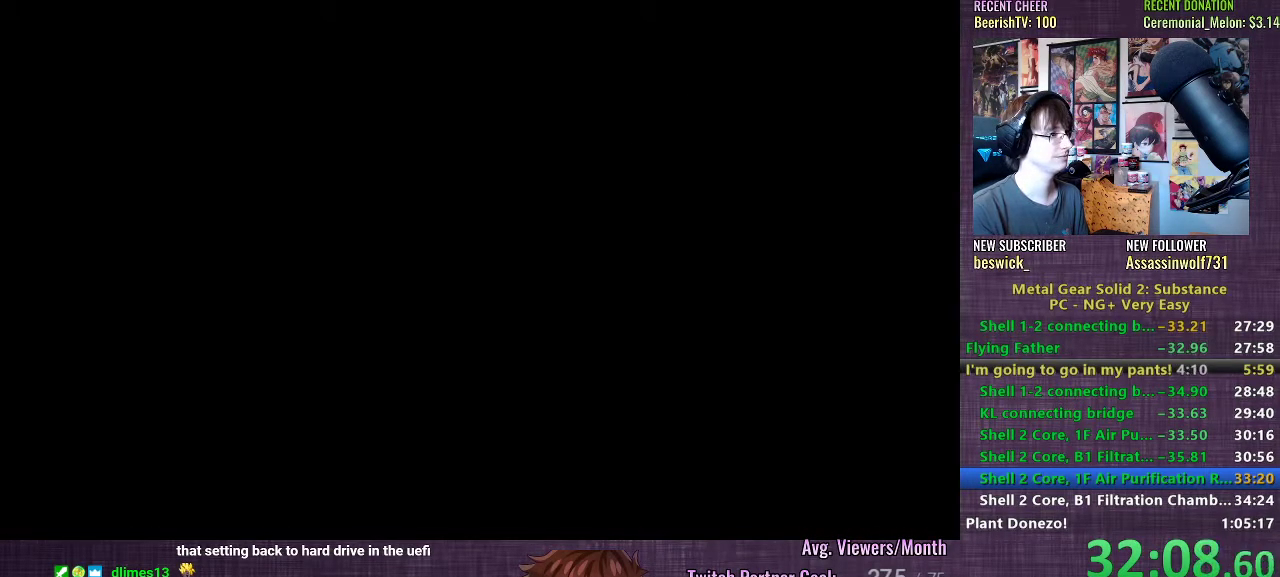
{"buttons": [], "left_stick": "center", "right_stick": "center", "events": [[33, "CROSS", "up"], [117, "CROSS", "down"], [183, "CROSS", "up"], [233, "CROSS", "down"], [300, "CROSS", "up"], [383, "CROSS", "down"], [417, "CROSS", "up"]]}
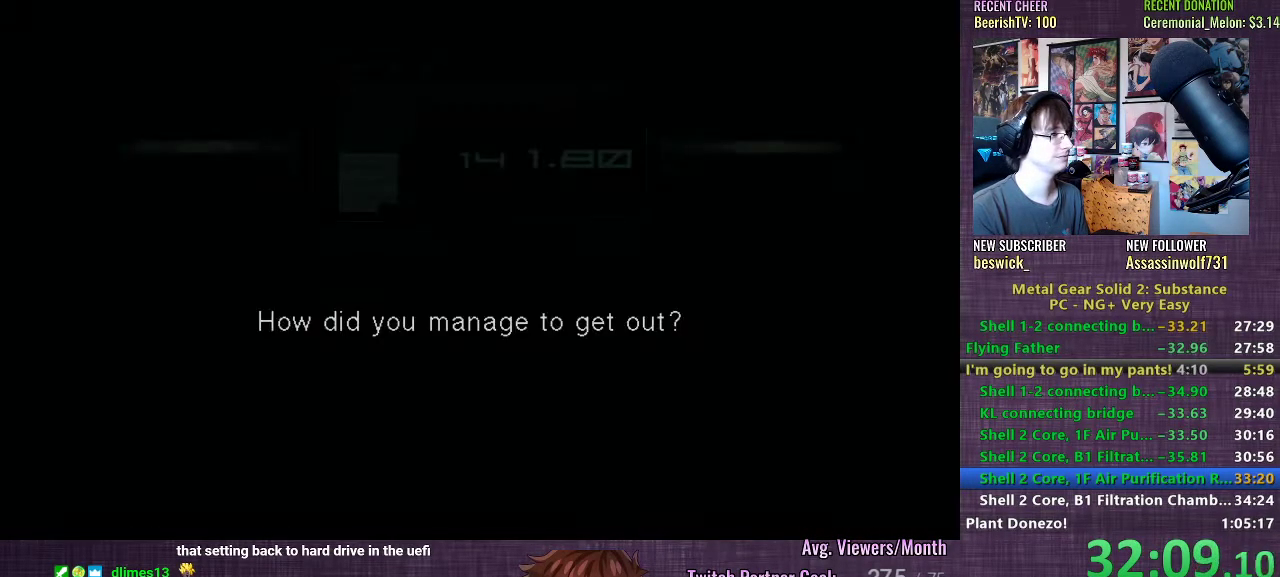
{"buttons": [], "left_stick": "center", "right_stick": "center", "events": [[133, "L2", "down"], [217, "L2", "up"], [267, "TRIANGLE", "down"], [300, "TRIANGLE", "up"]]}
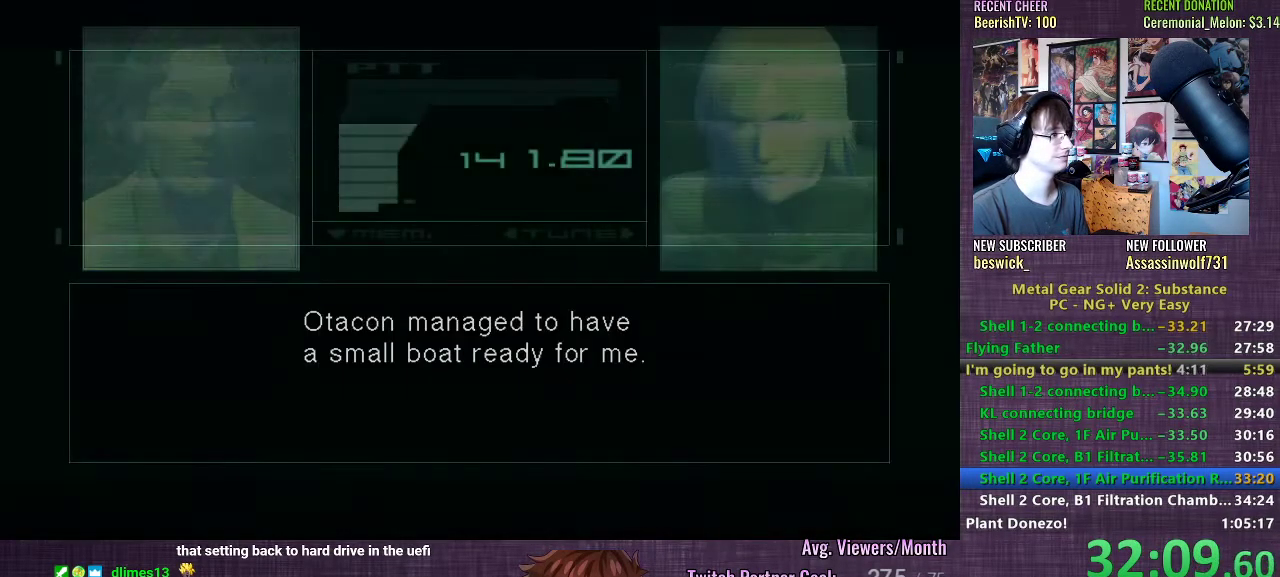
{"buttons": [], "left_stick": "center", "right_stick": "center", "events": [[250, "CROSS", "down"], [267, "CROSS", "up"], [367, "CROSS", "down"], [467, "CROSS", "up"]]}
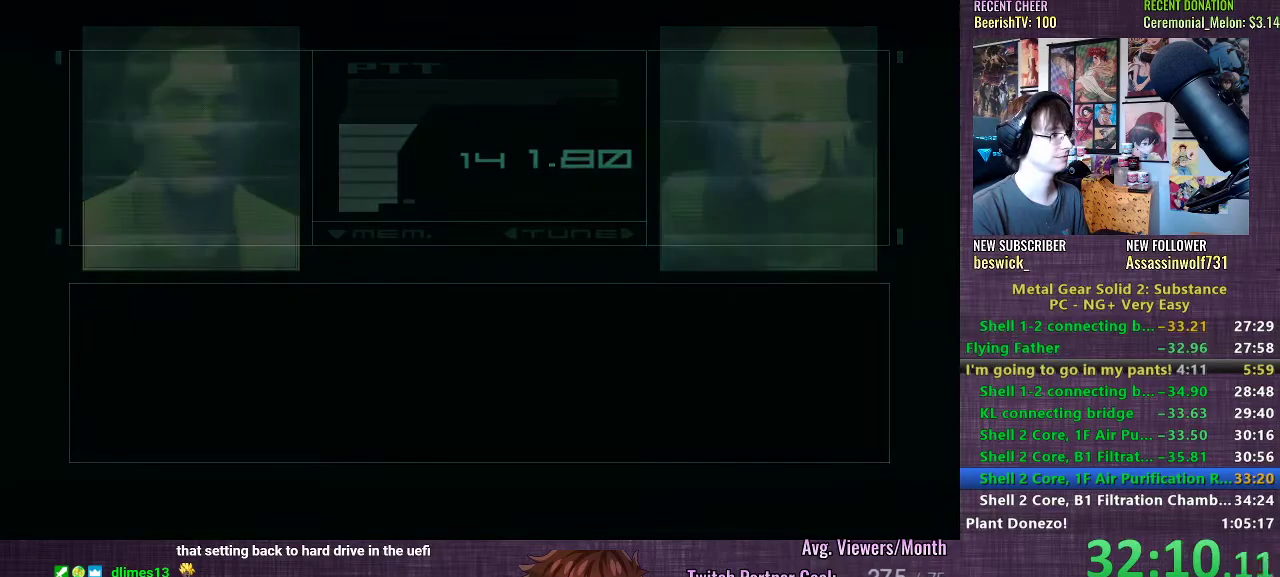
{"buttons": ["CROSS"], "left_stick": "center", "right_stick": "center", "events": [[50, "CROSS", "down"], [100, "CROSS", "up"], [183, "CROSS", "down"], [233, "CROSS", "up"], [317, "CROSS", "down"], [383, "CROSS", "up"], [467, "CROSS", "down"]]}
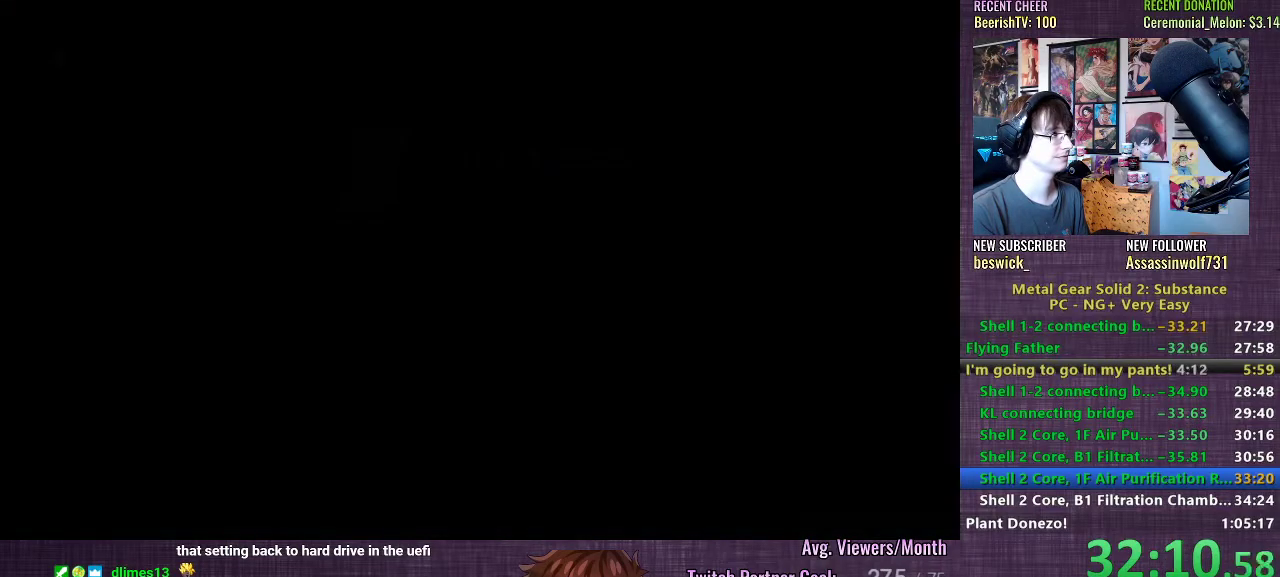
{"buttons": ["CROSS"], "left_stick": "center", "right_stick": "center", "events": [[17, "CROSS", "up"], [83, "CROSS", "down"], [133, "CROSS", "up"], [200, "CROSS", "down"], [267, "CROSS", "up"], [350, "CROSS", "down"], [400, "CROSS", "up"], [483, "CROSS", "down"]]}
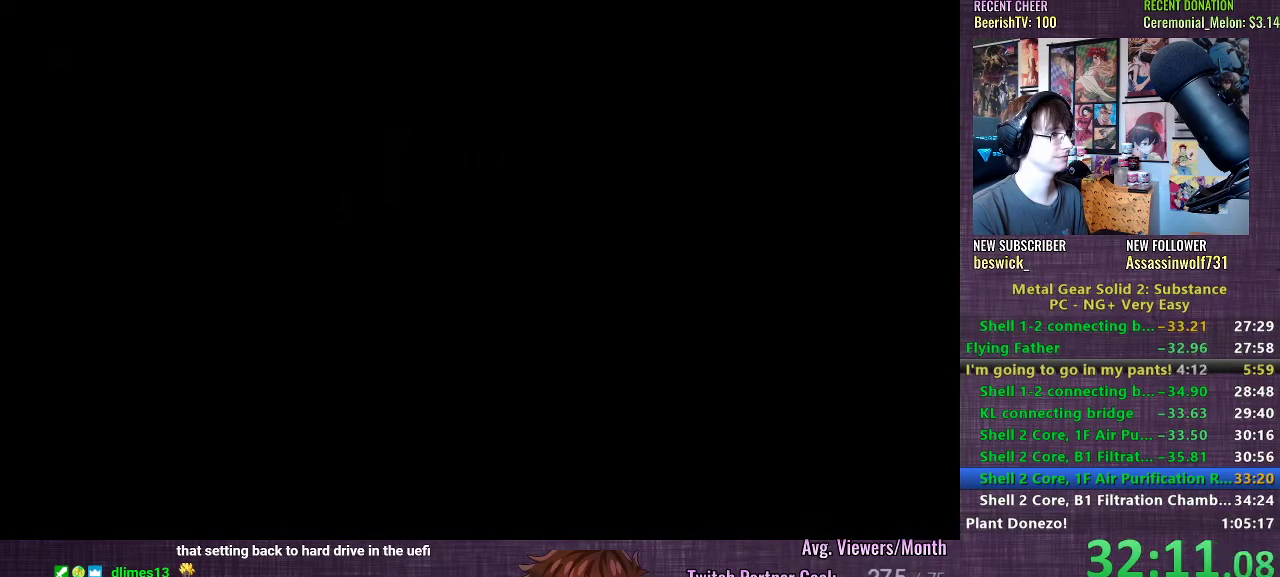
{"buttons": [], "left_stick": "center", "right_stick": "center", "events": [[50, "CROSS", "up"], [117, "CROSS", "down"], [183, "CROSS", "up"], [250, "CROSS", "down"], [317, "CROSS", "up"], [400, "CROSS", "down"], [450, "CROSS", "up"]]}